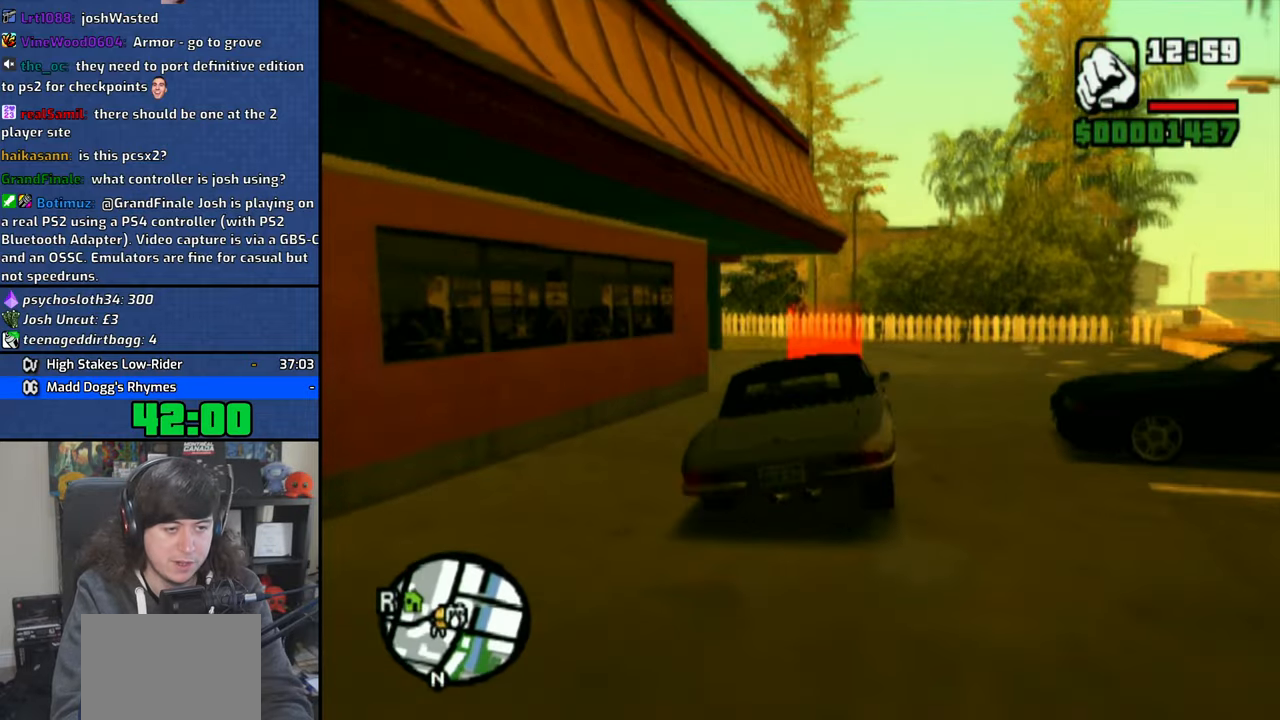
Gameplay with a controller (PlayStation layout); each line is a JSON object with the inputs held at the frame after it. "events" lists button and stick changes between this image and that frame as [ms after this image, input, new state], when the widget could be followed in between. Not read: L3.
{"buttons": ["TRIANGLE"], "left_stick": "down-right", "right_stick": "center", "events": [[216, "SQUARE", "down"], [300, "left_stick", "down-right"], [433, "TRIANGLE", "down"], [450, "SQUARE", "up"]]}
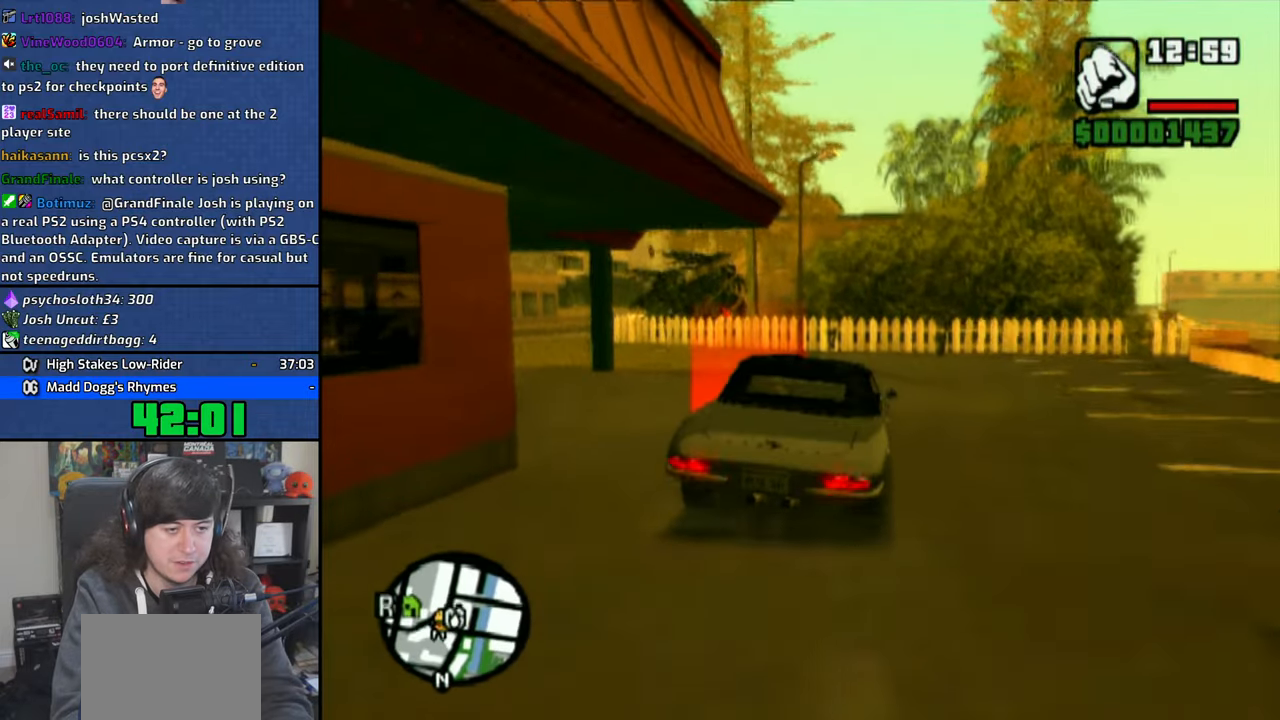
{"buttons": ["TRIANGLE"], "left_stick": "down-left", "right_stick": "center", "events": [[100, "left_stick", "down-left"], [383, "TRIANGLE", "up"], [450, "TRIANGLE", "down"]]}
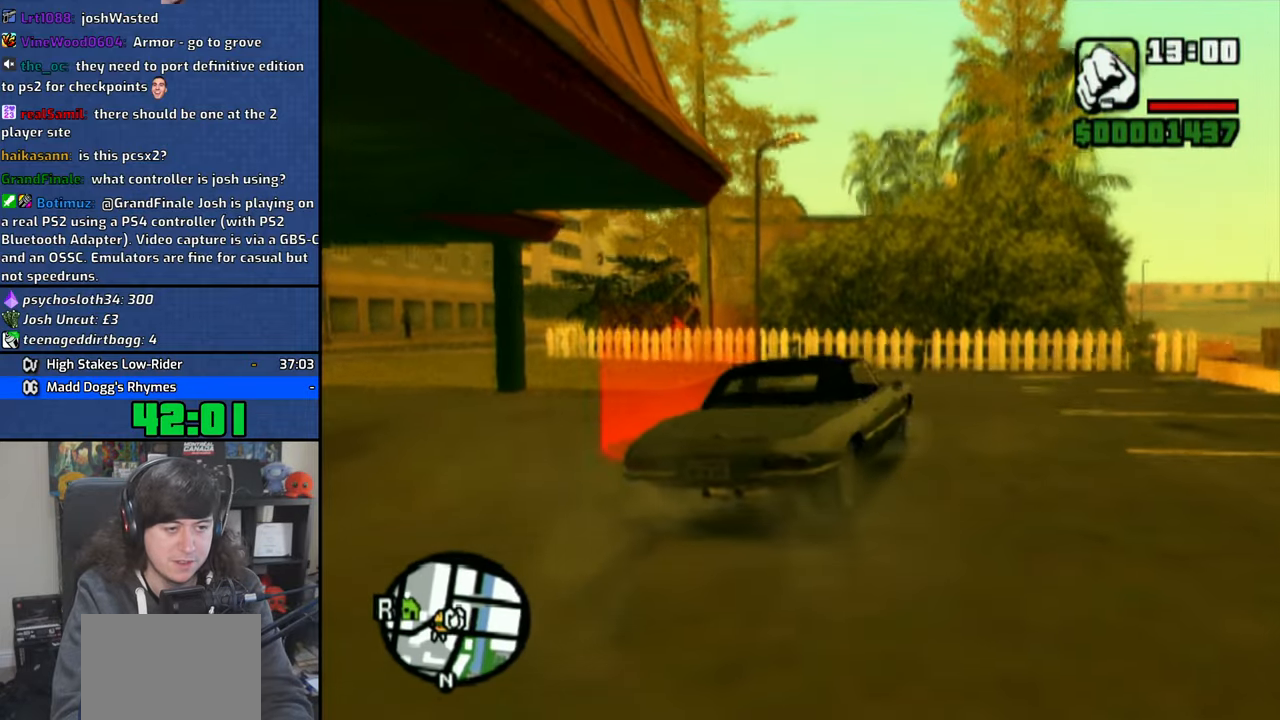
{"buttons": [], "left_stick": "up", "right_stick": "right", "events": [[33, "TRIANGLE", "up"], [83, "left_stick", "center"], [100, "TRIANGLE", "down"], [183, "TRIANGLE", "up"], [266, "left_stick", "up"], [500, "right_stick", "right"]]}
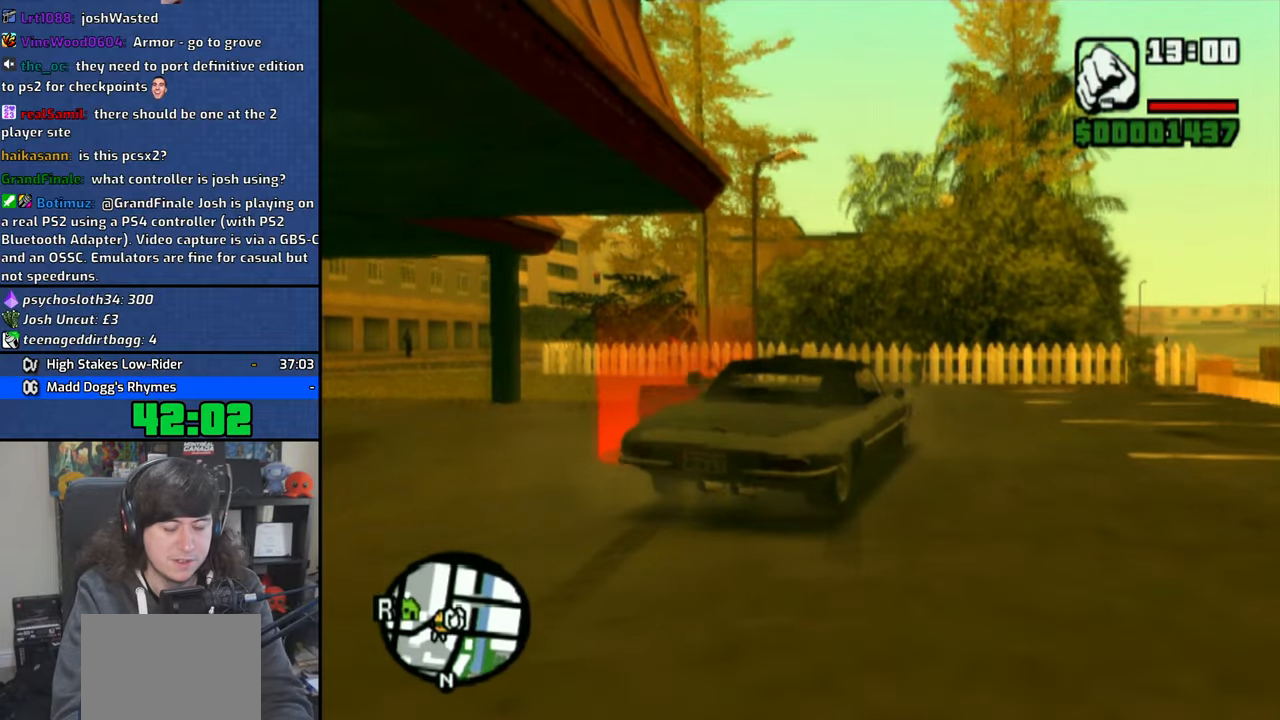
{"buttons": [], "left_stick": "up", "right_stick": "center", "events": [[316, "right_stick", "center"], [383, "CROSS", "down"], [466, "CROSS", "up"]]}
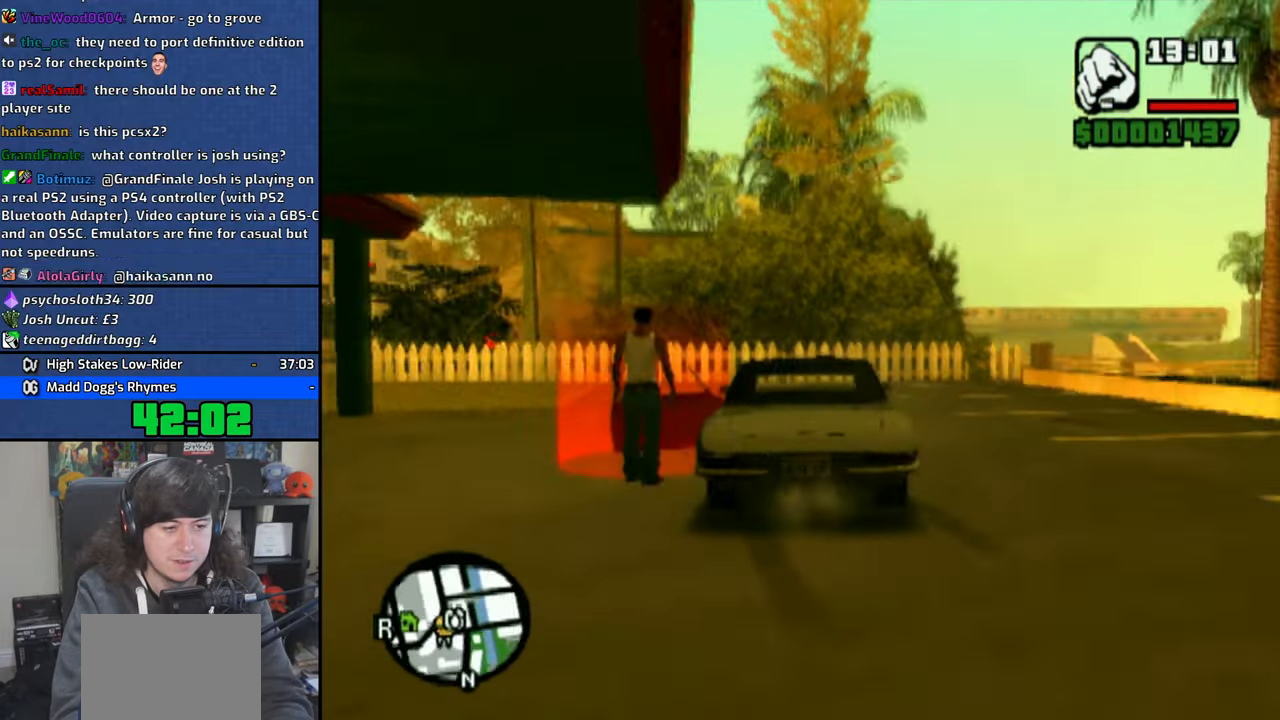
{"buttons": [], "left_stick": "up", "right_stick": "center", "events": [[66, "CROSS", "down"], [150, "CROSS", "up"], [216, "CROSS", "down"], [300, "CROSS", "up"], [383, "CROSS", "down"], [466, "CROSS", "up"]]}
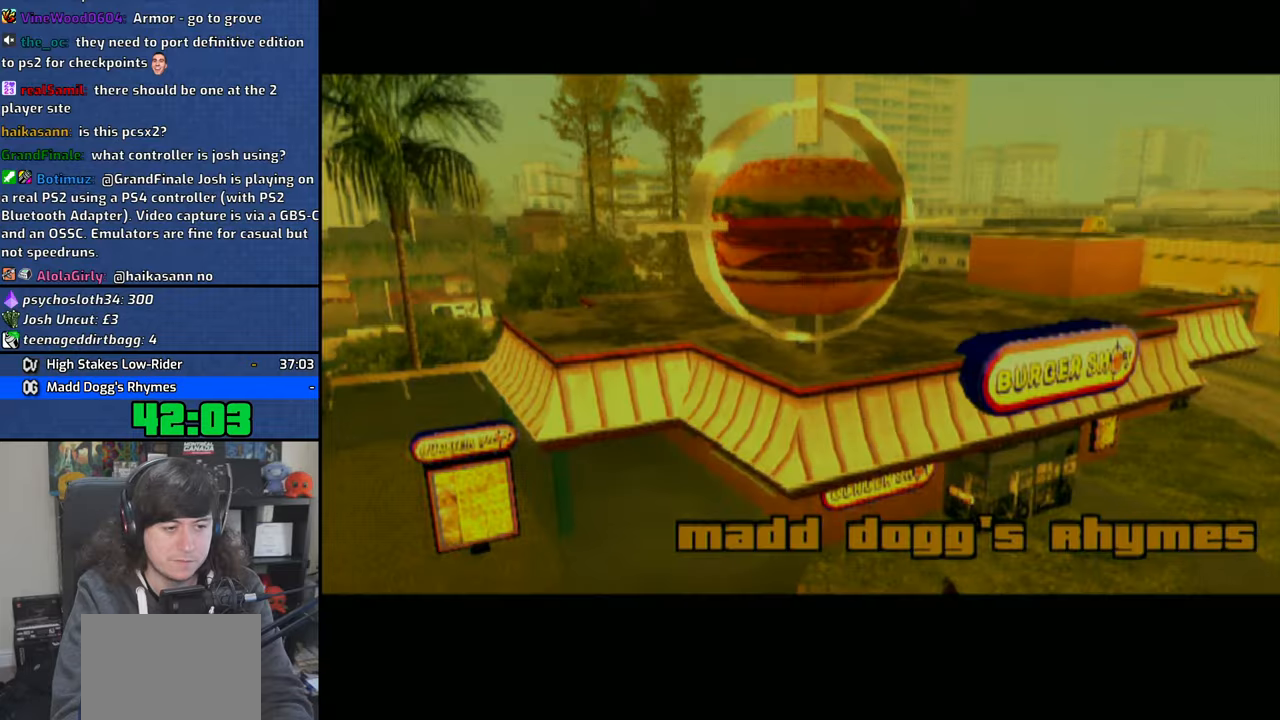
{"buttons": ["CROSS"], "left_stick": "center", "right_stick": "center", "events": [[16, "CROSS", "down"], [50, "left_stick", "center"], [116, "CROSS", "up"], [183, "CROSS", "down"], [266, "CROSS", "up"], [333, "CROSS", "down"], [433, "CROSS", "up"], [483, "CROSS", "down"]]}
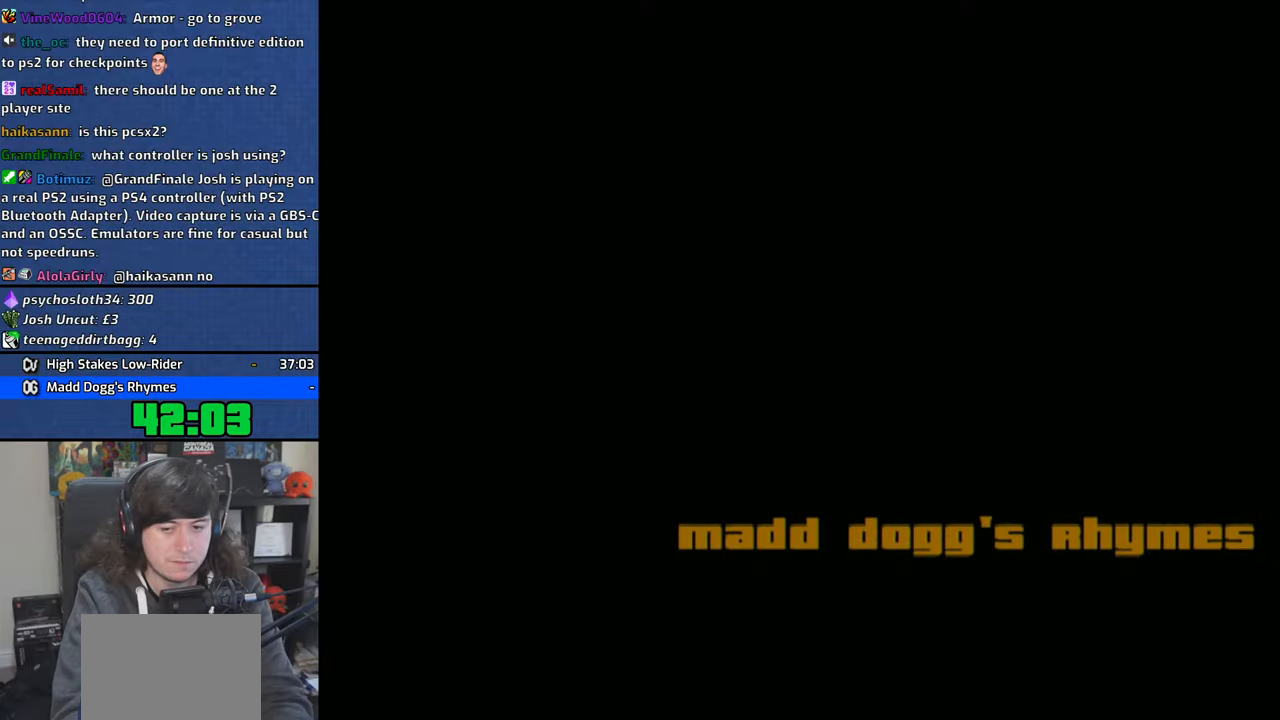
{"buttons": [], "left_stick": "center", "right_stick": "center", "events": [[66, "CROSS", "up"], [166, "CROSS", "down"], [283, "CROSS", "up"], [400, "CROSS", "down"], [450, "CROSS", "up"]]}
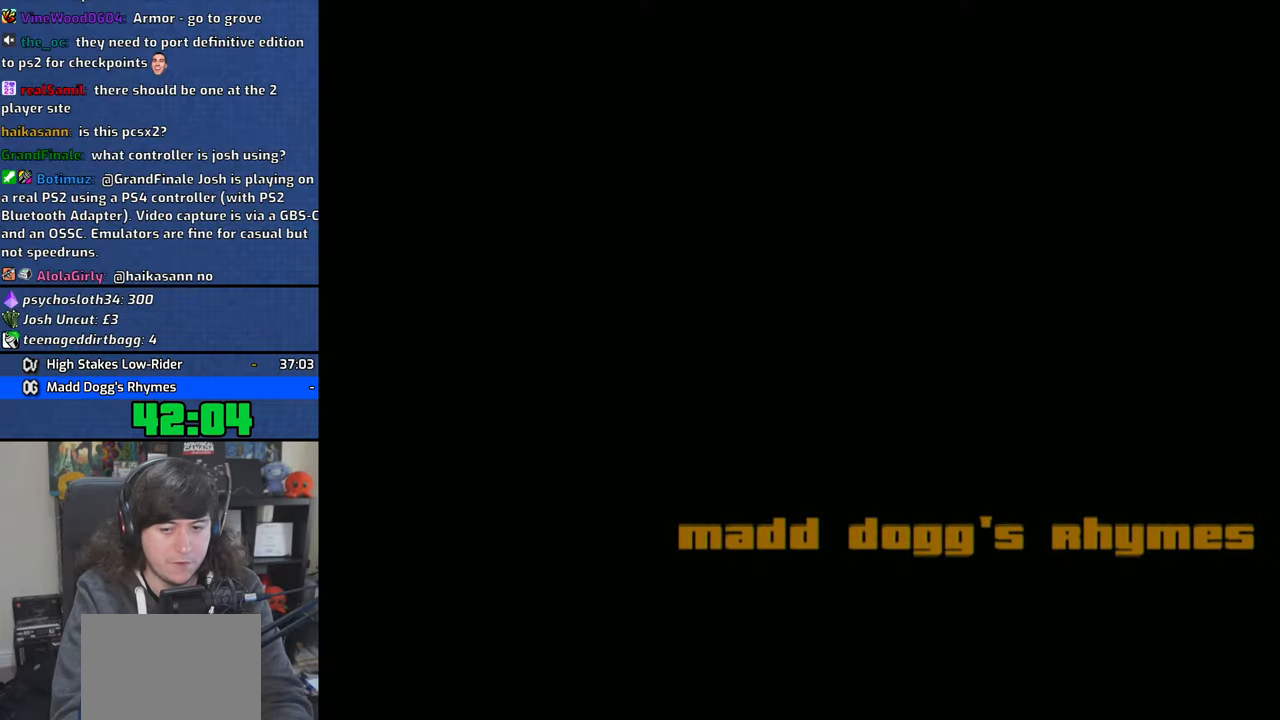
{"buttons": [], "left_stick": "center", "right_stick": "center", "events": [[33, "CROSS", "down"], [133, "CROSS", "up"], [200, "CROSS", "down"], [316, "CROSS", "up"], [400, "CROSS", "down"], [500, "CROSS", "up"]]}
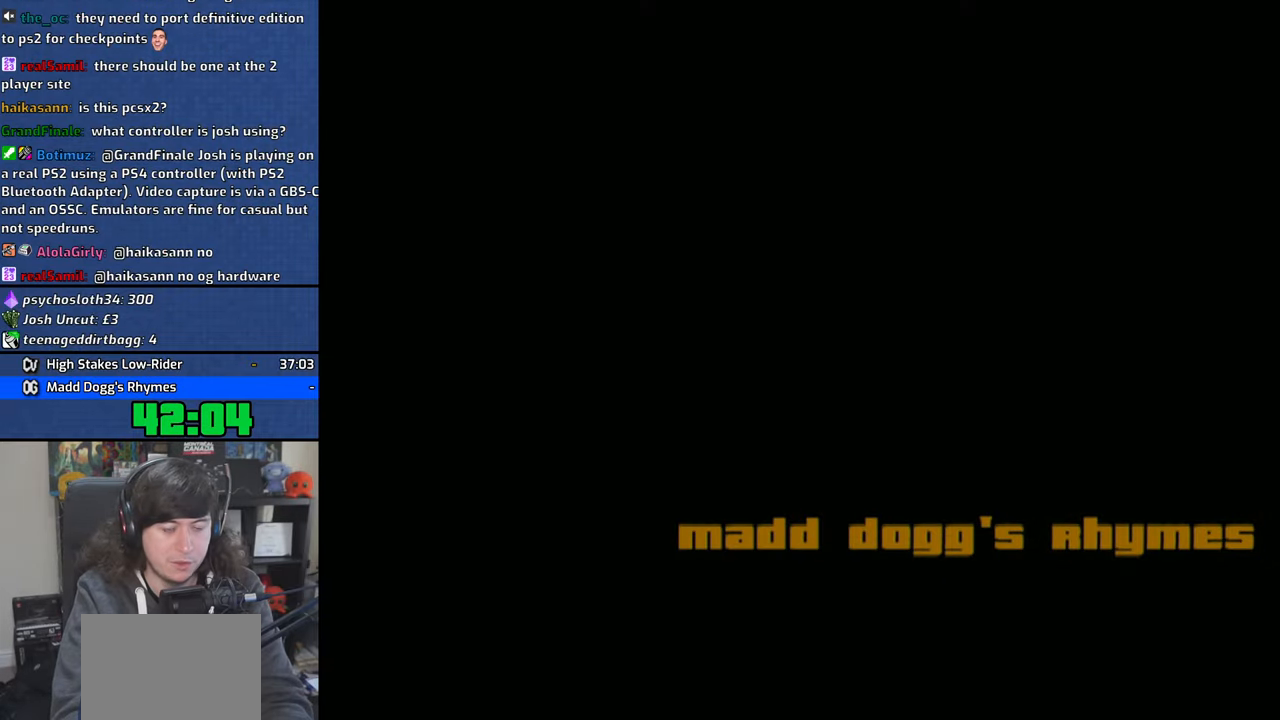
{"buttons": ["CROSS"], "left_stick": "center", "right_stick": "center", "events": [[83, "CROSS", "down"], [183, "CROSS", "up"], [250, "CROSS", "down"], [366, "CROSS", "up"], [433, "CROSS", "down"]]}
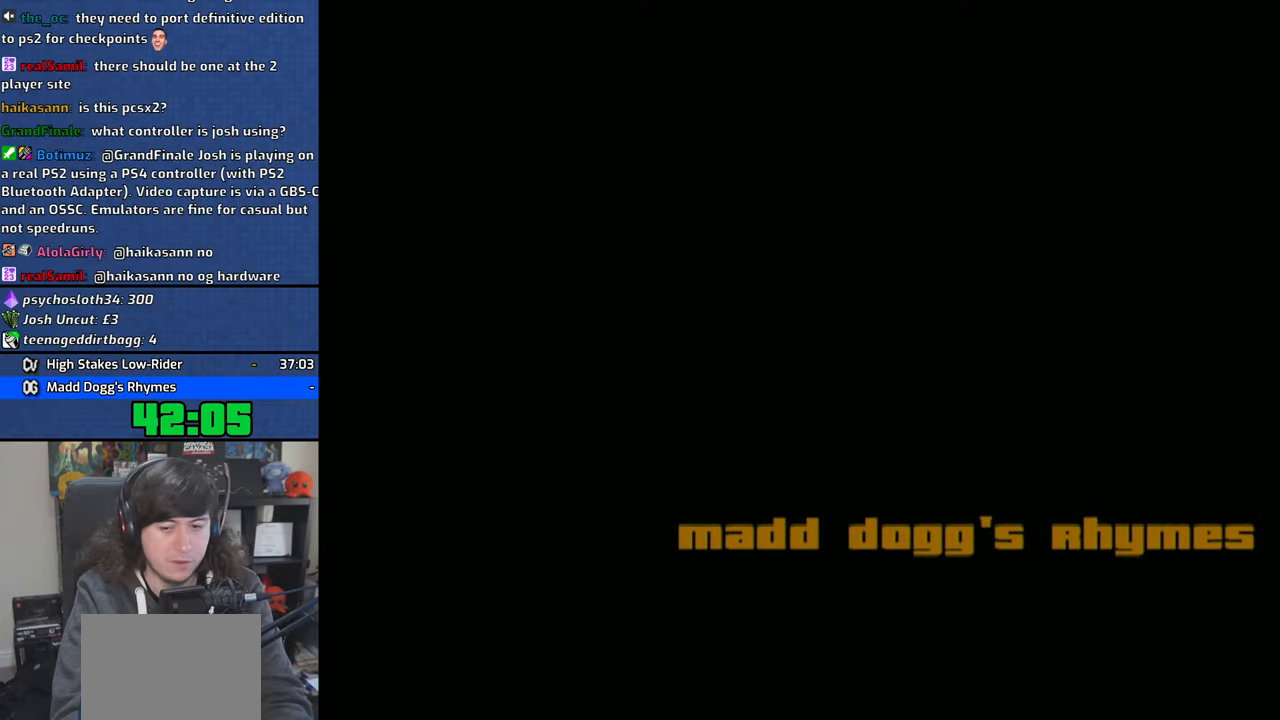
{"buttons": ["CROSS"], "left_stick": "center", "right_stick": "center", "events": [[16, "CROSS", "up"], [116, "CROSS", "down"], [216, "CROSS", "up"], [283, "CROSS", "down"], [400, "CROSS", "up"], [466, "CROSS", "down"]]}
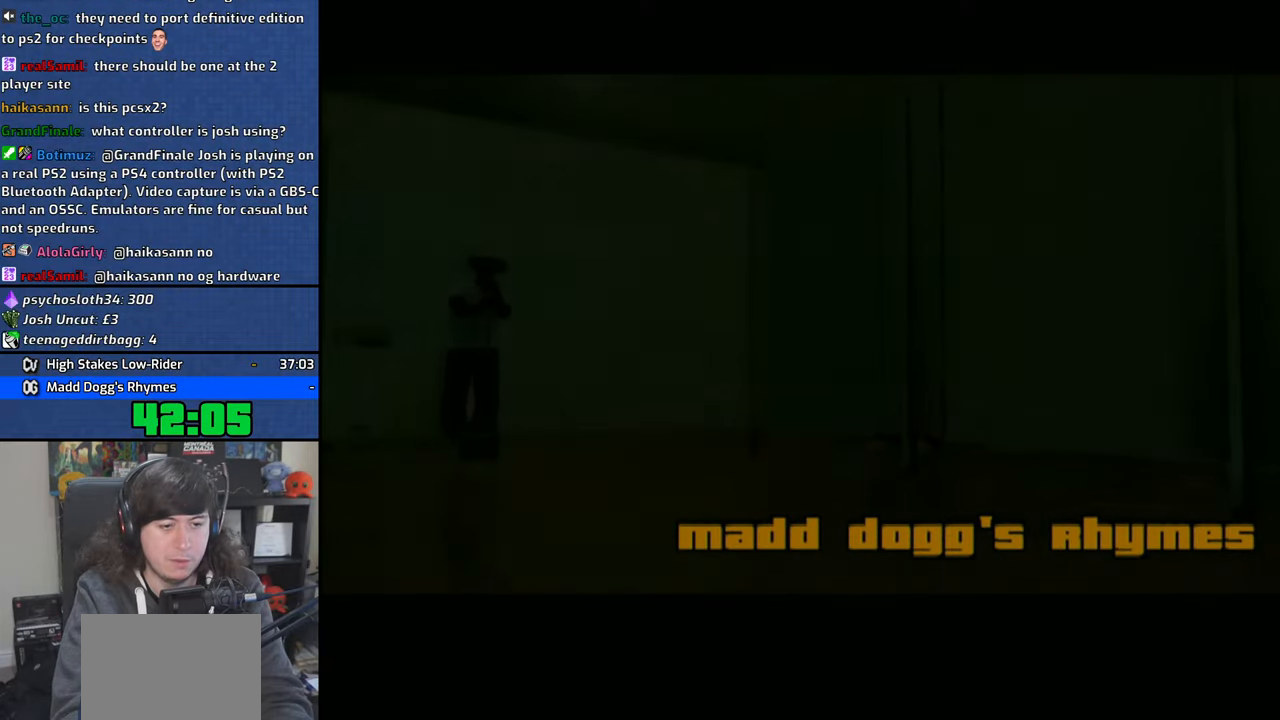
{"buttons": ["CROSS"], "left_stick": "center", "right_stick": "center", "events": [[83, "CROSS", "up"], [150, "CROSS", "down"], [250, "CROSS", "up"], [300, "CROSS", "down"], [416, "CROSS", "up"], [483, "CROSS", "down"]]}
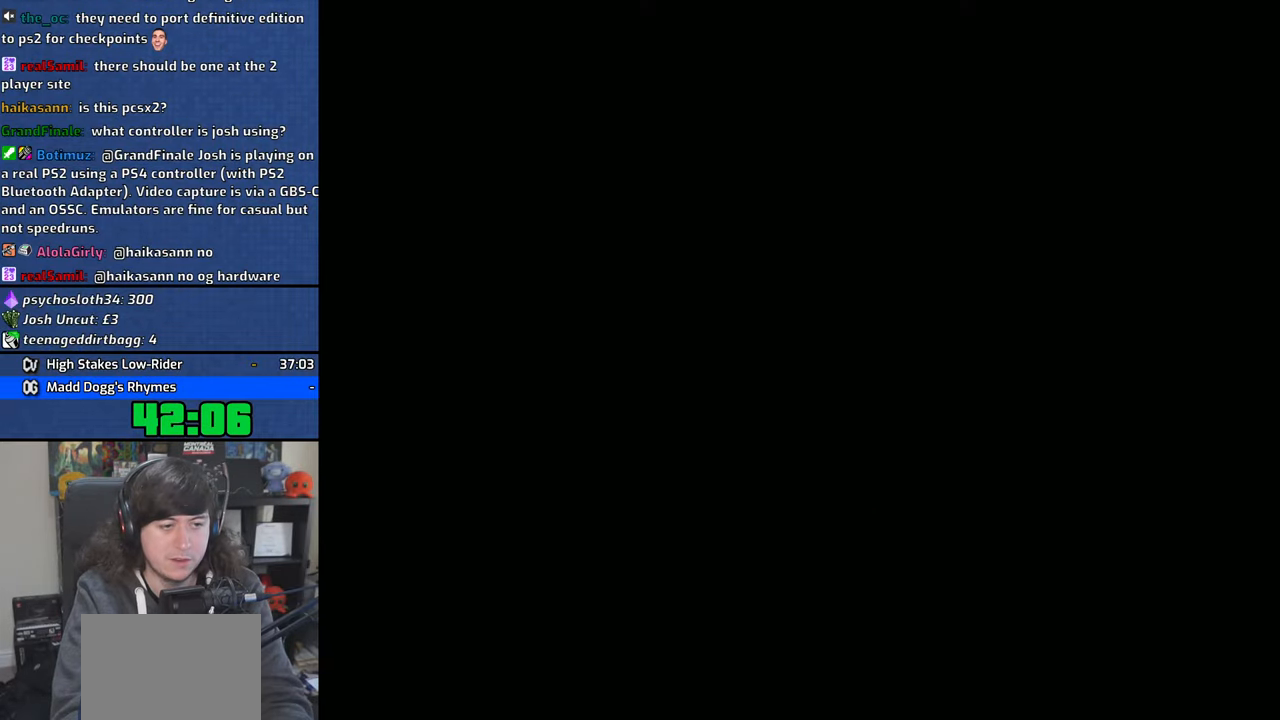
{"buttons": ["TRIANGLE"], "left_stick": "center", "right_stick": "center", "events": [[66, "CROSS", "up"], [100, "left_stick", "down"], [150, "TRIANGLE", "down"], [233, "TRIANGLE", "up"], [233, "left_stick", "center"], [300, "TRIANGLE", "down"], [400, "TRIANGLE", "up"], [466, "TRIANGLE", "down"]]}
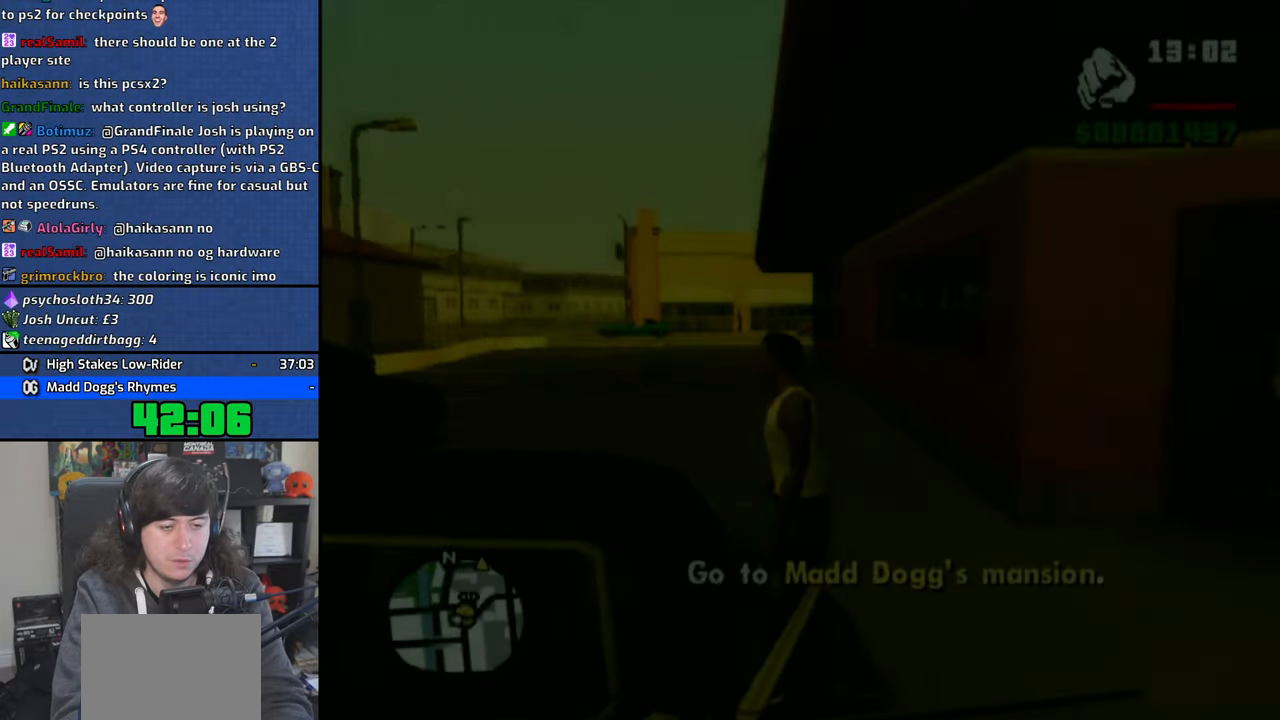
{"buttons": [], "left_stick": "center", "right_stick": "center", "events": [[66, "TRIANGLE", "up"], [116, "TRIANGLE", "down"], [216, "TRIANGLE", "up"], [266, "TRIANGLE", "down"], [350, "TRIANGLE", "up"]]}
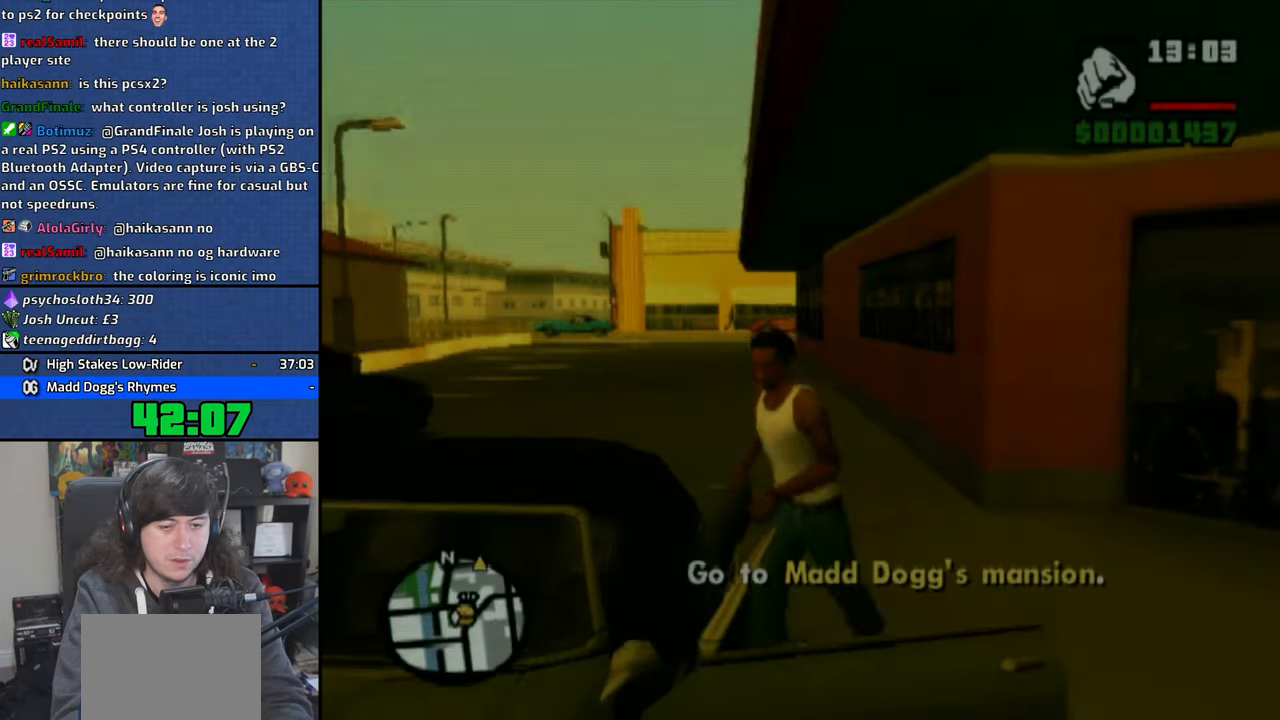
{"buttons": ["CROSS"], "left_stick": "up-left", "right_stick": "center", "events": [[250, "left_stick", "up-left"], [400, "CROSS", "down"]]}
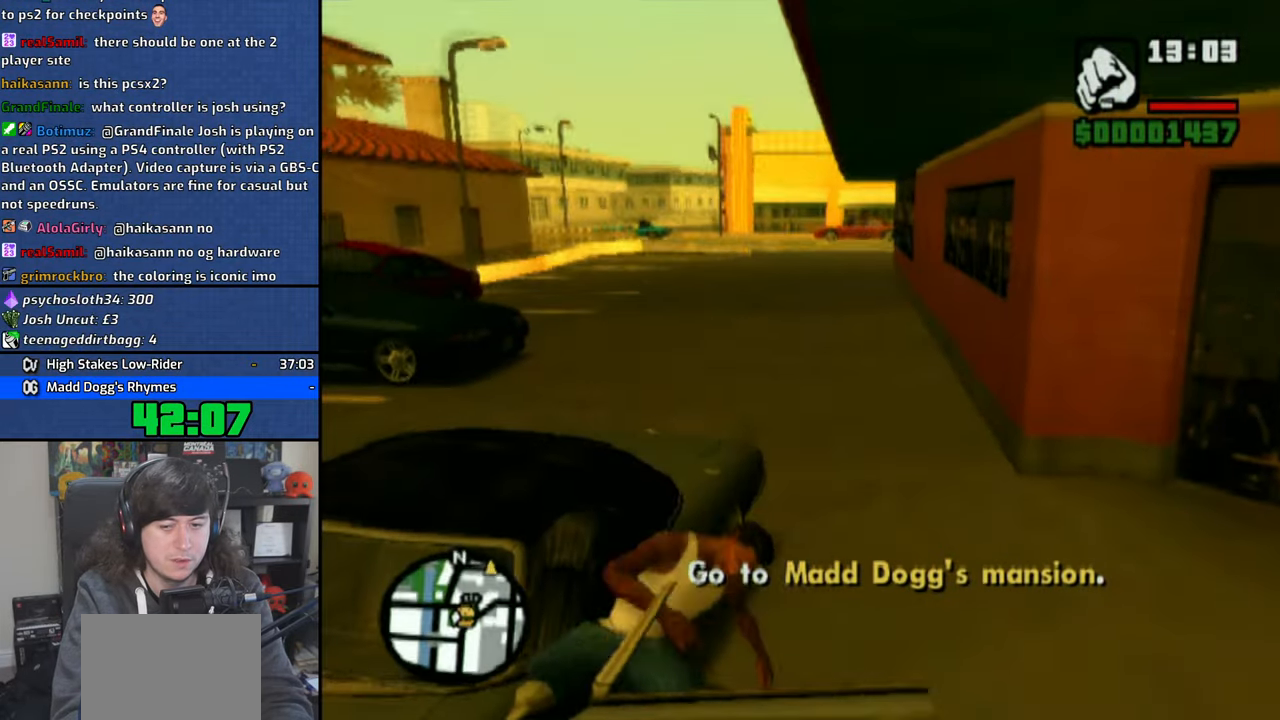
{"buttons": ["CROSS"], "left_stick": "up-left", "right_stick": "center", "events": []}
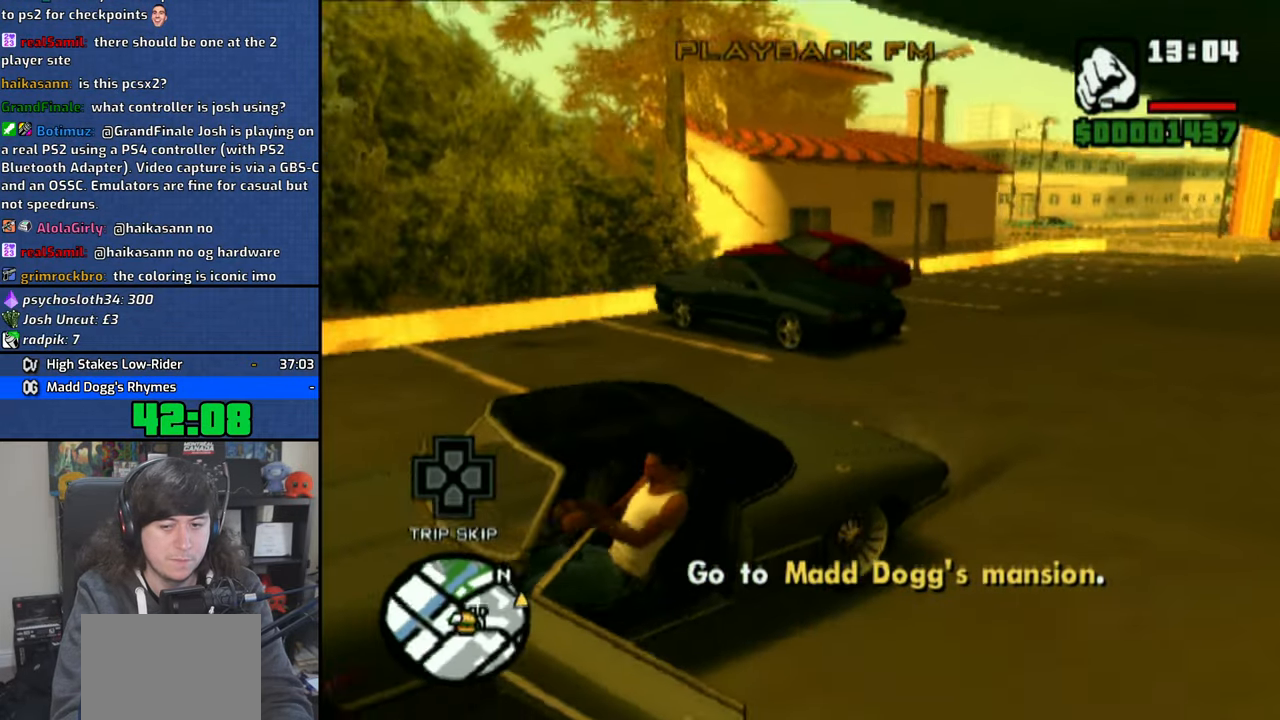
{"buttons": ["CROSS"], "left_stick": "up-left", "right_stick": "center", "events": []}
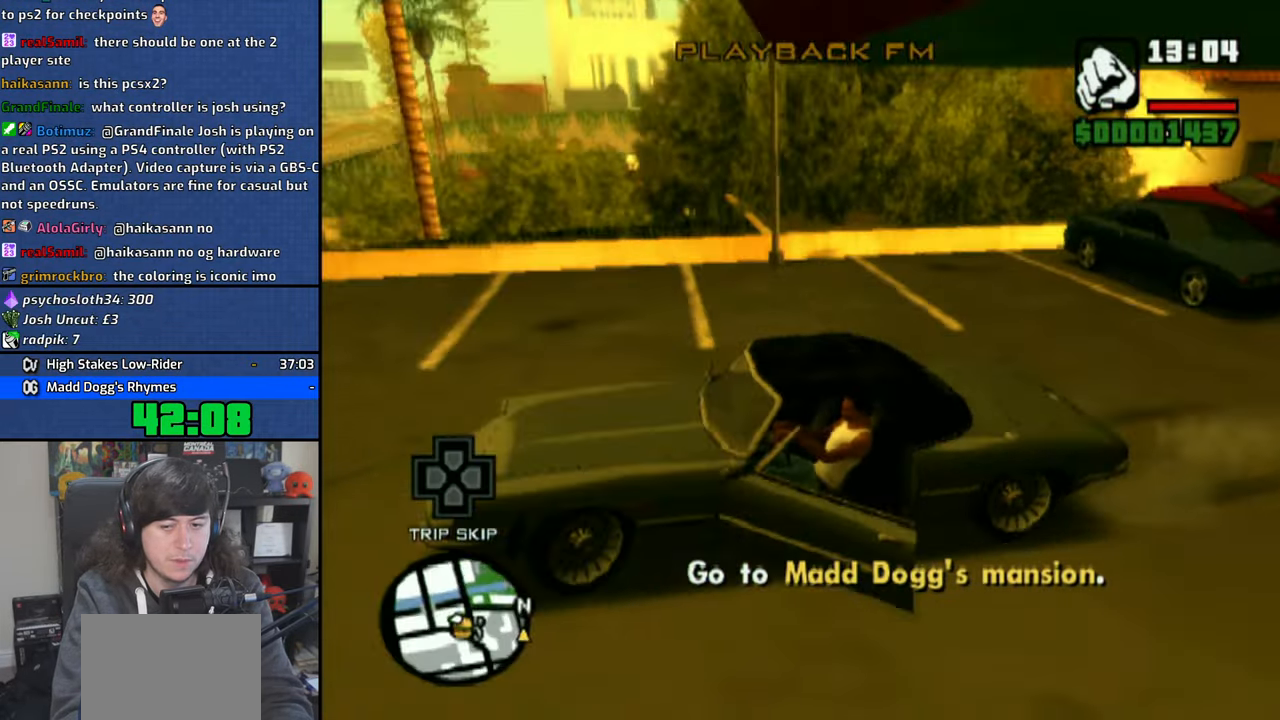
{"buttons": ["CROSS"], "left_stick": "center", "right_stick": "center", "events": [[266, "L2", "down"], [266, "R2", "down"], [350, "R2", "up"], [383, "L2", "up"], [466, "left_stick", "center"]]}
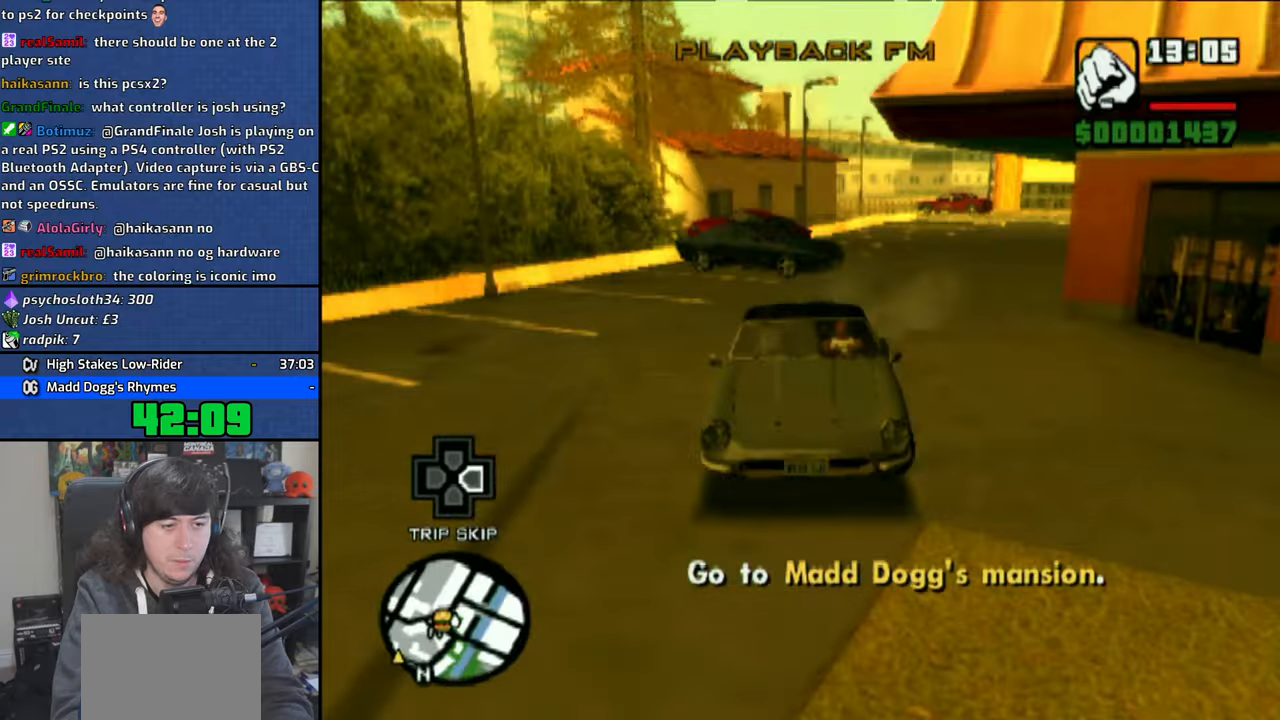
{"buttons": ["DPAD_RIGHT"], "left_stick": "center", "right_stick": "center", "events": [[83, "left_stick", "up-left"], [333, "CROSS", "up"], [333, "left_stick", "center"], [416, "DPAD_RIGHT", "down"]]}